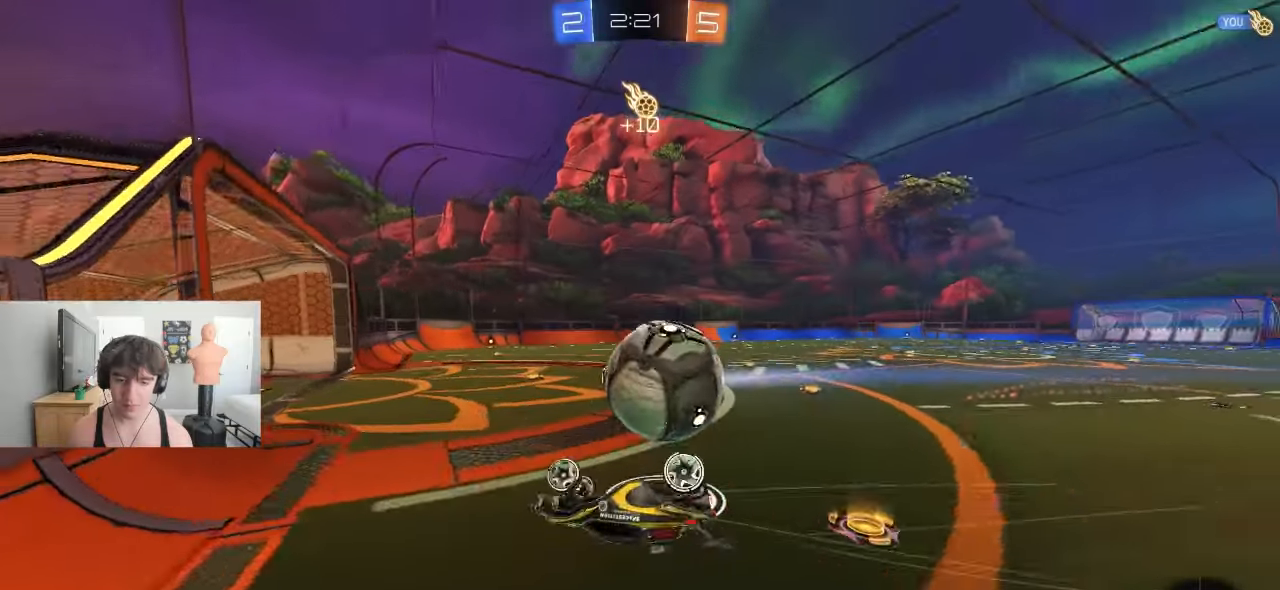
Gameplay with a controller (PlayStation layout); each line is a JSON object with the inputs held at the frame after it (dt_ms = milliseconds from this image to that frame). "events" lists button and stick changes between this image and that frame as [ms after this image, input, new state], when the widget could be followed in between. Not read: right_stick.
{"dt_ms": 500, "buttons": [], "left_stick": "right", "events": [[183, "L1", "up"]]}
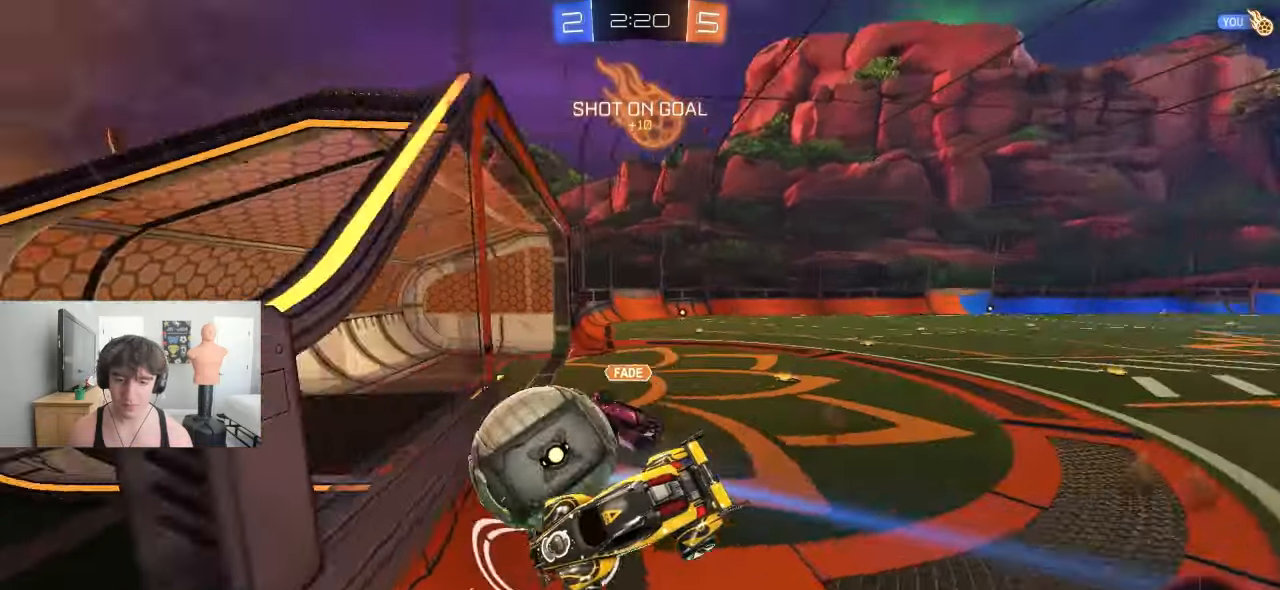
{"dt_ms": 500, "buttons": [], "left_stick": "left", "events": [[383, "left_stick", "left"]]}
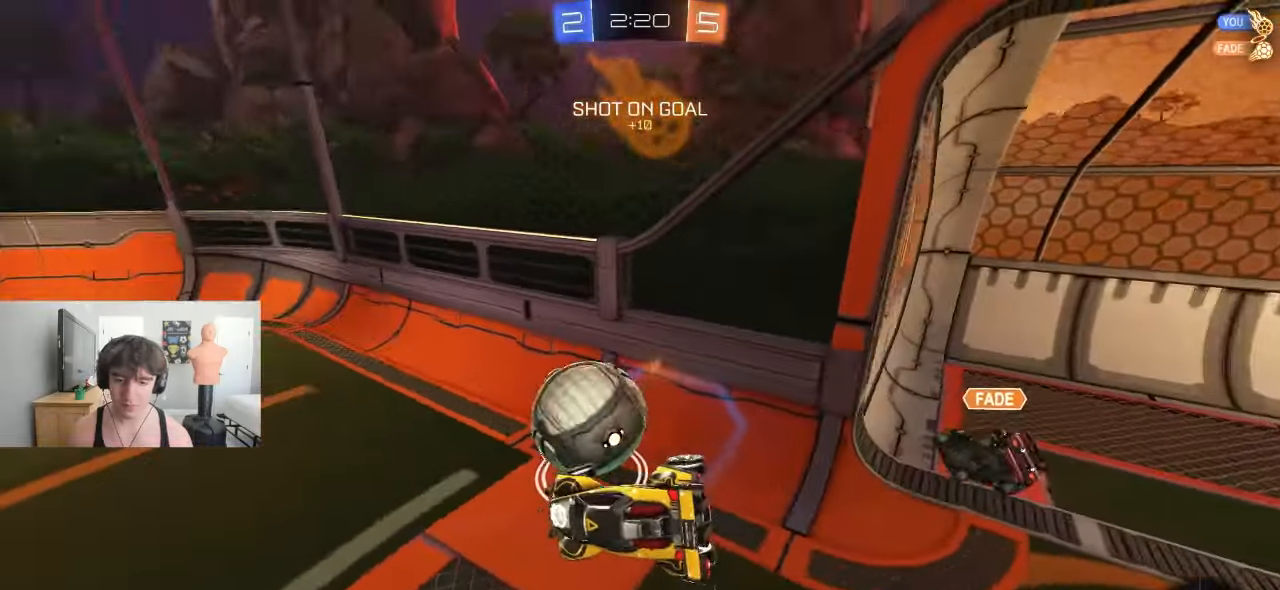
{"dt_ms": 500, "buttons": ["R2"], "left_stick": "center", "events": [[167, "left_stick", "down"], [200, "L1", "down"], [233, "left_stick", "right"], [333, "left_stick", "center"], [350, "L1", "up"], [367, "R2", "down"]]}
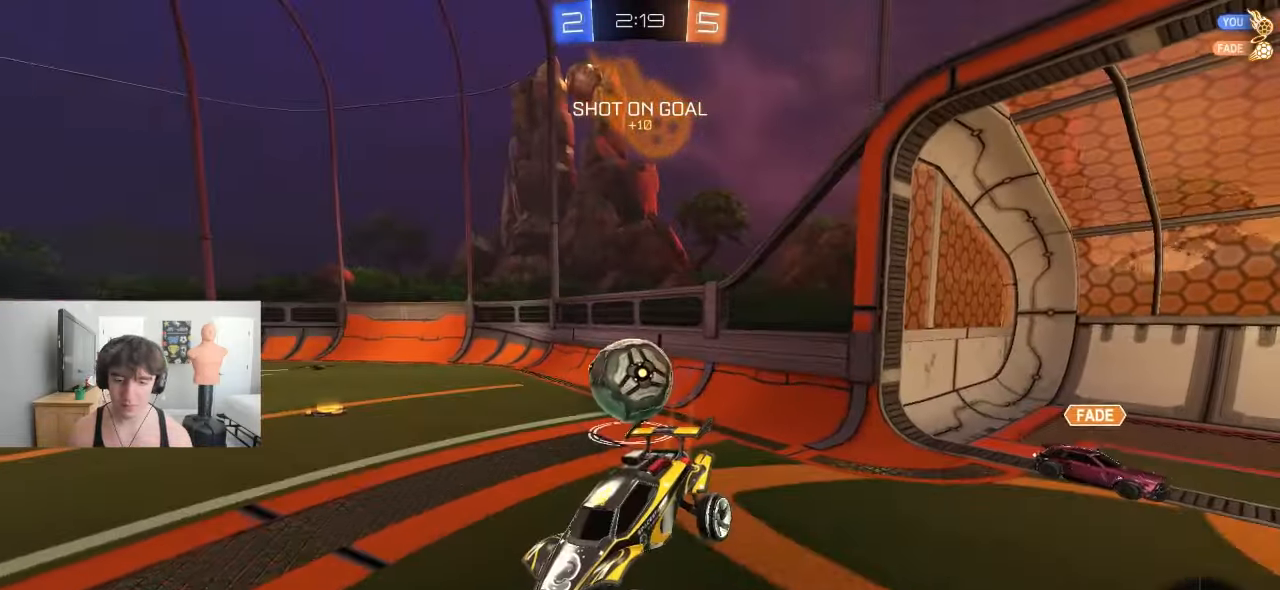
{"dt_ms": 500, "buttons": ["R2"], "left_stick": "right", "events": [[33, "left_stick", "right"], [400, "L1", "down"], [500, "L1", "up"]]}
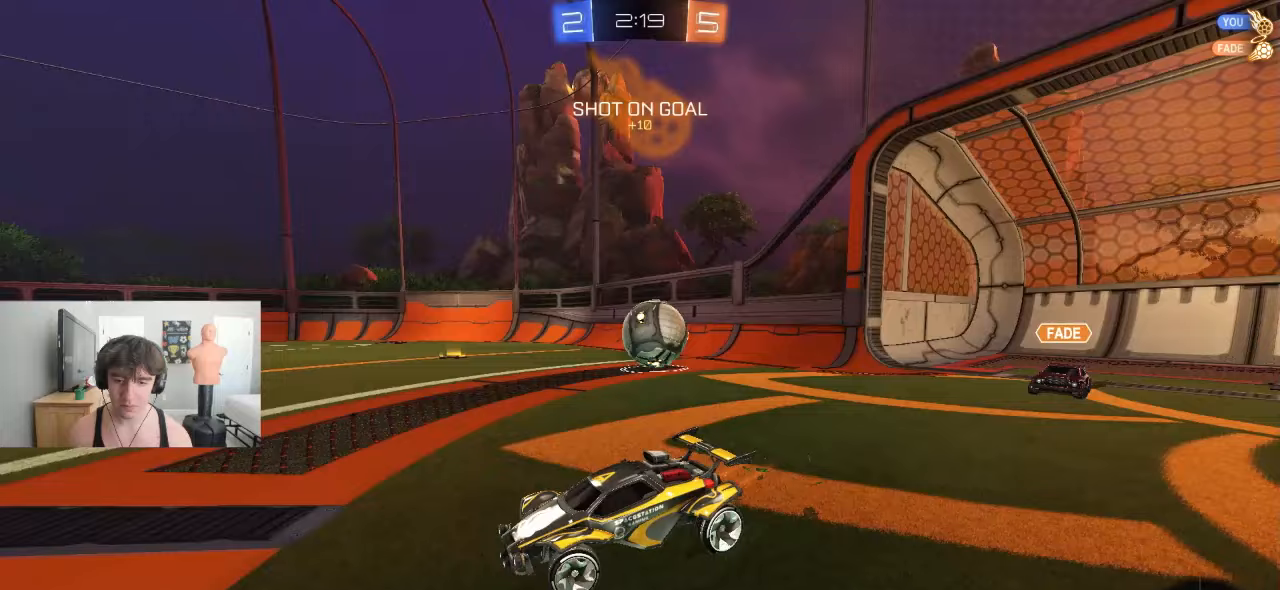
{"dt_ms": 500, "buttons": ["R2"], "left_stick": "right", "events": [[150, "L1", "down"], [233, "L1", "up"]]}
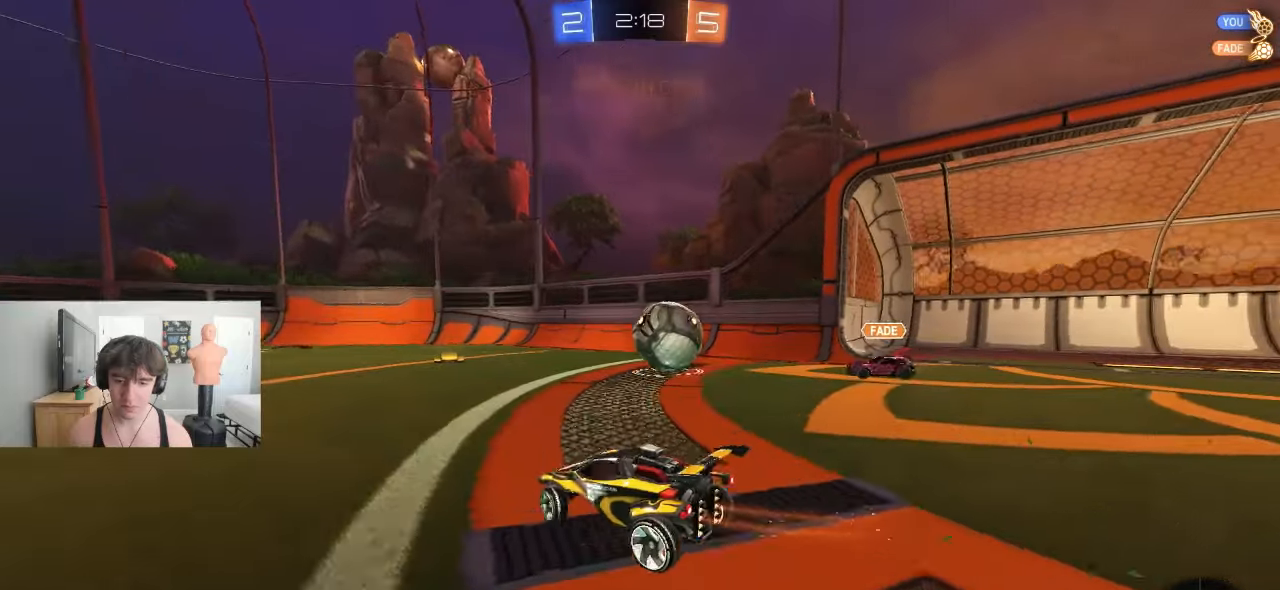
{"dt_ms": 500, "buttons": ["R2"], "left_stick": "left", "events": [[200, "left_stick", "left"]]}
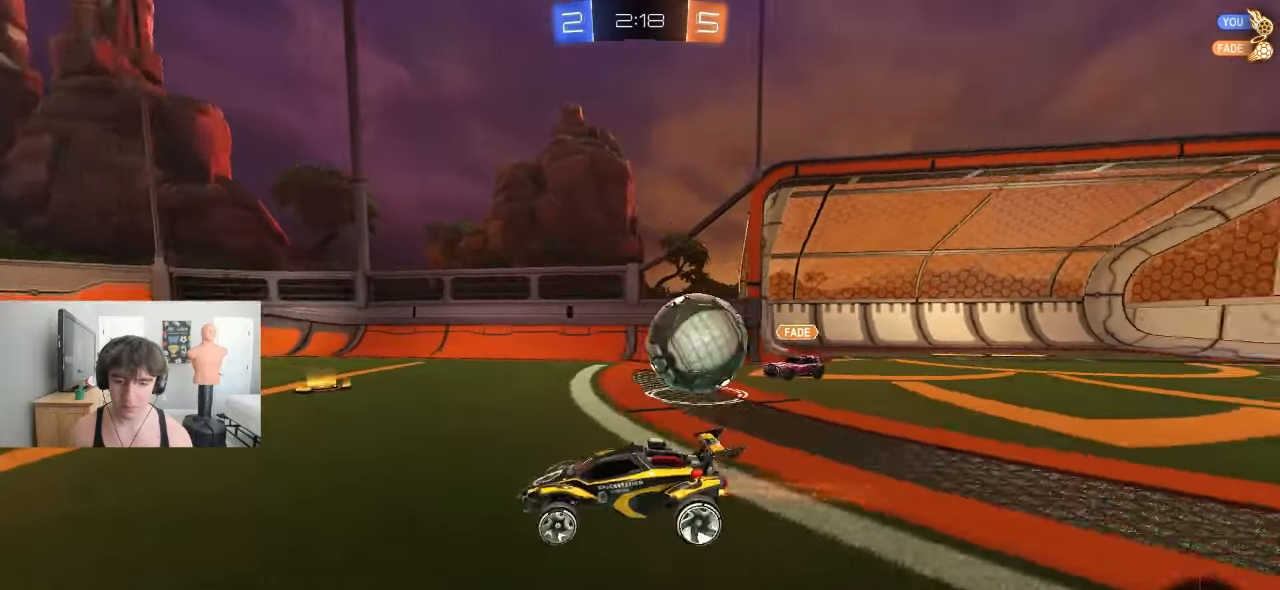
{"dt_ms": 500, "buttons": ["R2"], "left_stick": "center", "events": [[117, "L1", "down"], [217, "L1", "up"], [317, "L1", "down"], [400, "L1", "up"], [450, "left_stick", "center"]]}
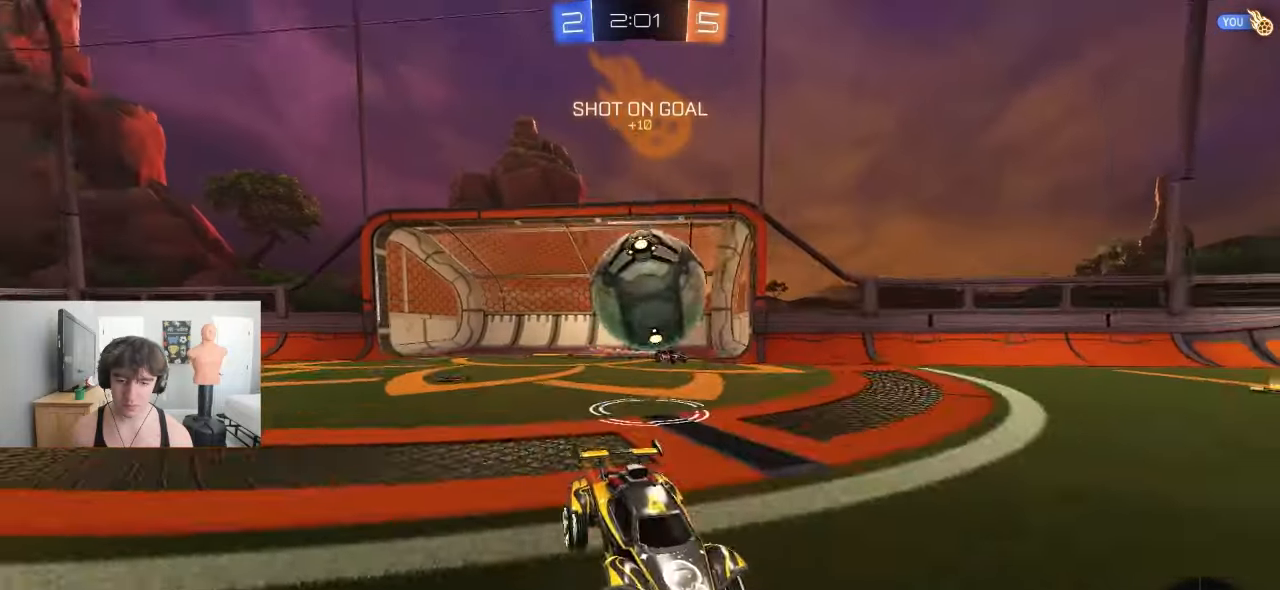
{"dt_ms": 500, "buttons": ["R2"], "left_stick": "right", "events": [[83, "left_stick", "left"], [133, "L1", "down"], [183, "R2", "up"], [217, "L1", "up"], [250, "L2", "down"], [333, "L2", "up"], [333, "left_stick", "right"], [367, "R2", "down"]]}
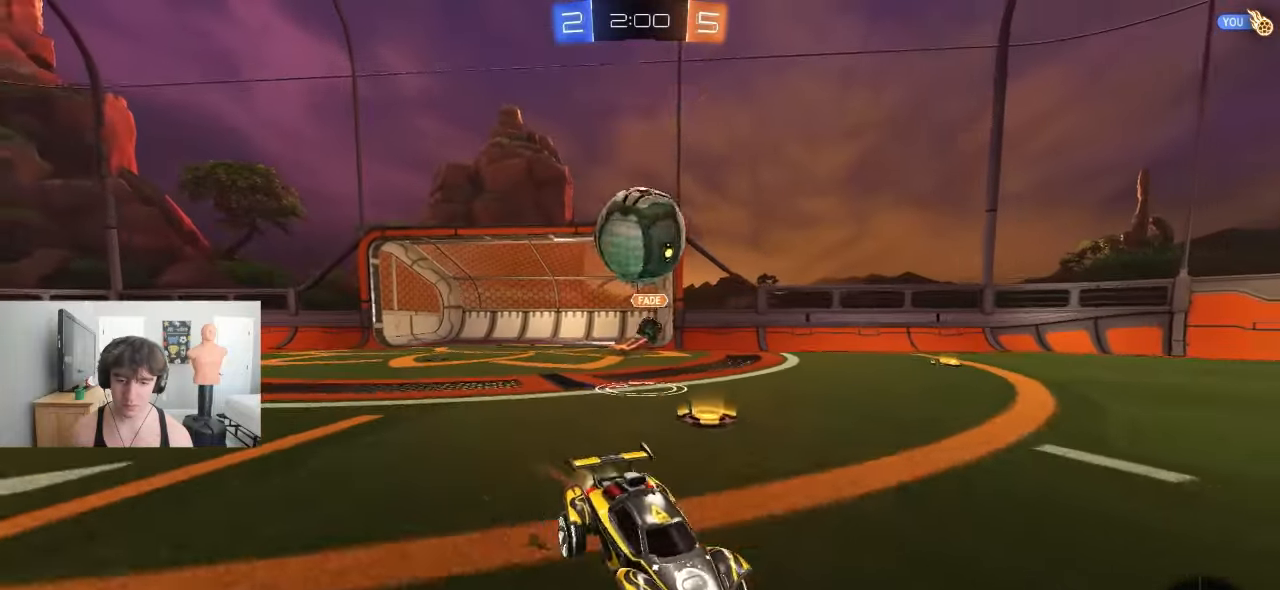
{"dt_ms": 500, "buttons": ["CROSS", "R1", "R2"], "left_stick": "up"}
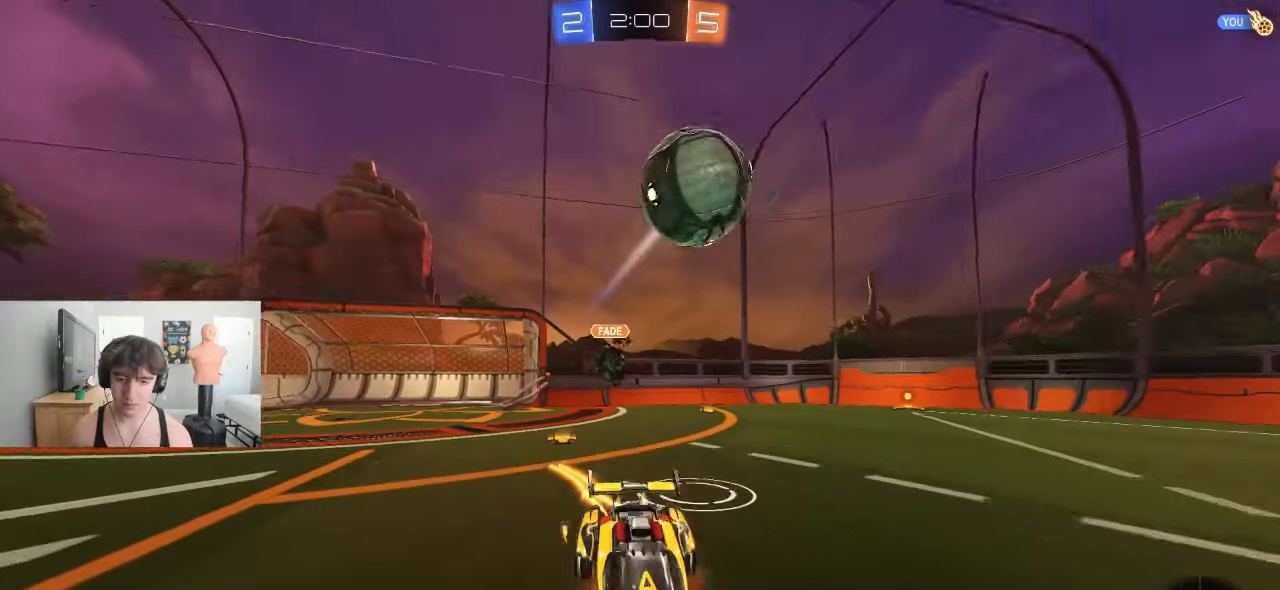
{"dt_ms": 500, "buttons": [], "left_stick": "center", "events": [[83, "CROSS", "up"], [117, "R1", "up"], [250, "left_stick", "center"], [450, "R2", "up"]]}
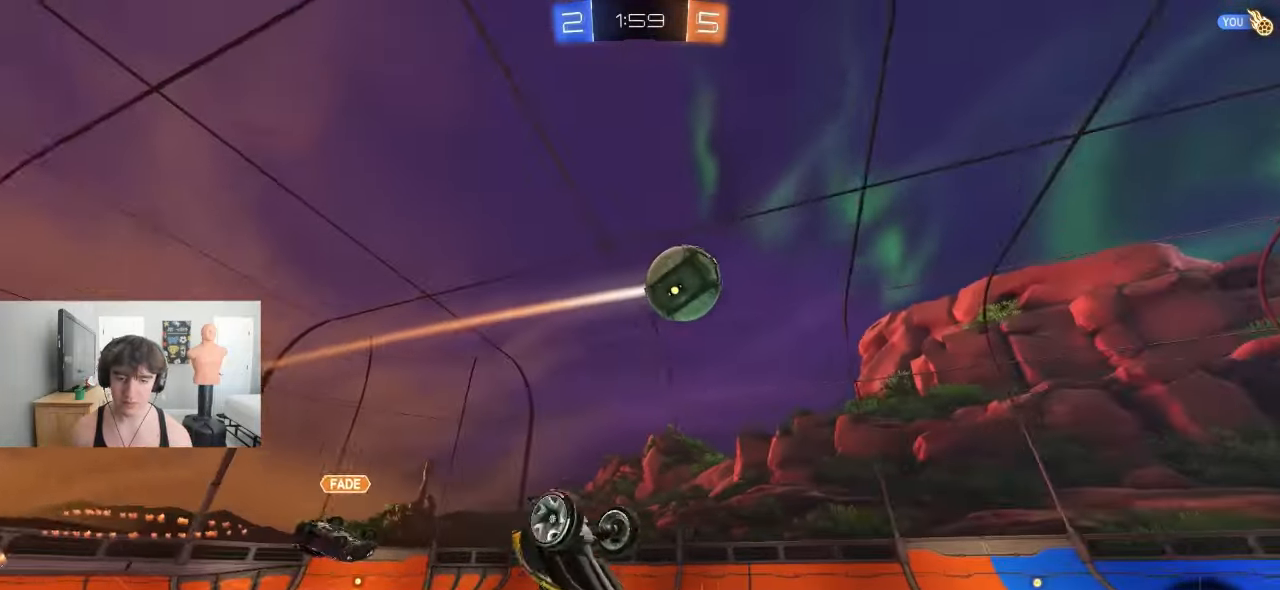
{"dt_ms": 500, "buttons": [], "left_stick": "left", "events": [[233, "R2", "down"], [383, "left_stick", "left"], [500, "R2", "up"]]}
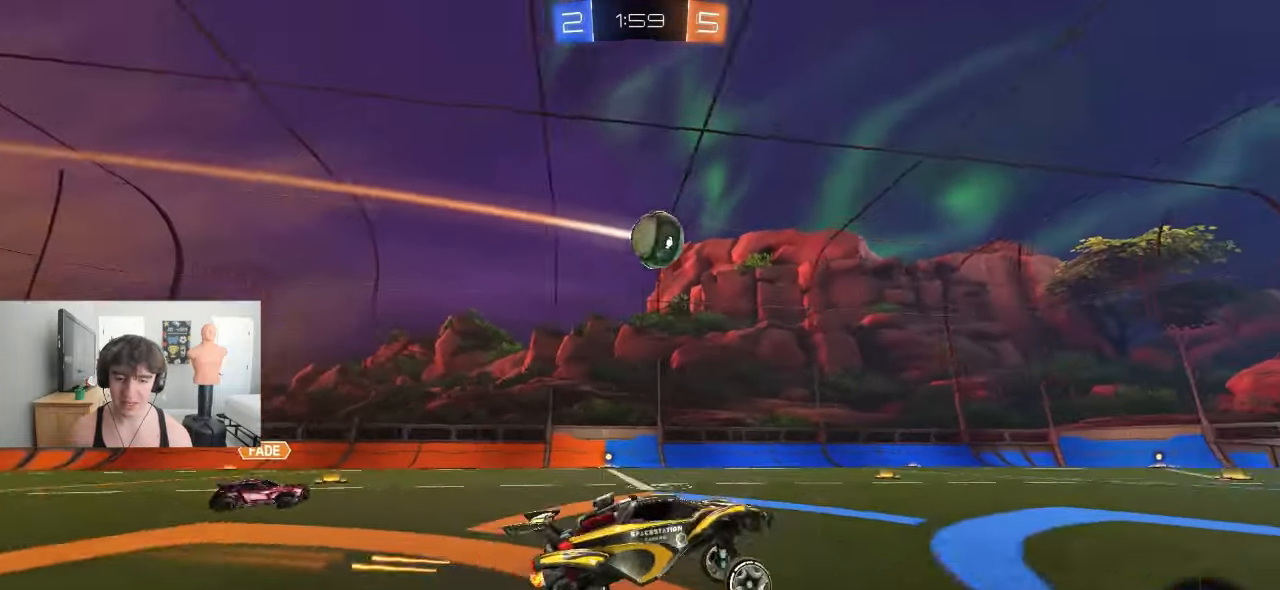
{"dt_ms": 500, "buttons": ["CROSS", "L1", "R2"], "left_stick": "down-left", "events": [[33, "R1", "down"], [33, "R2", "down"], [217, "CROSS", "down"], [217, "L1", "down"], [233, "left_stick", "up-left"], [250, "R1", "up"], [267, "CROSS", "up"], [267, "R2", "up"], [317, "CROSS", "down"], [317, "R2", "down"], [333, "L1", "up"], [350, "left_stick", "down-right"], [367, "R2", "up"], [483, "L1", "down"], [483, "R2", "down"], [500, "left_stick", "down-left"]]}
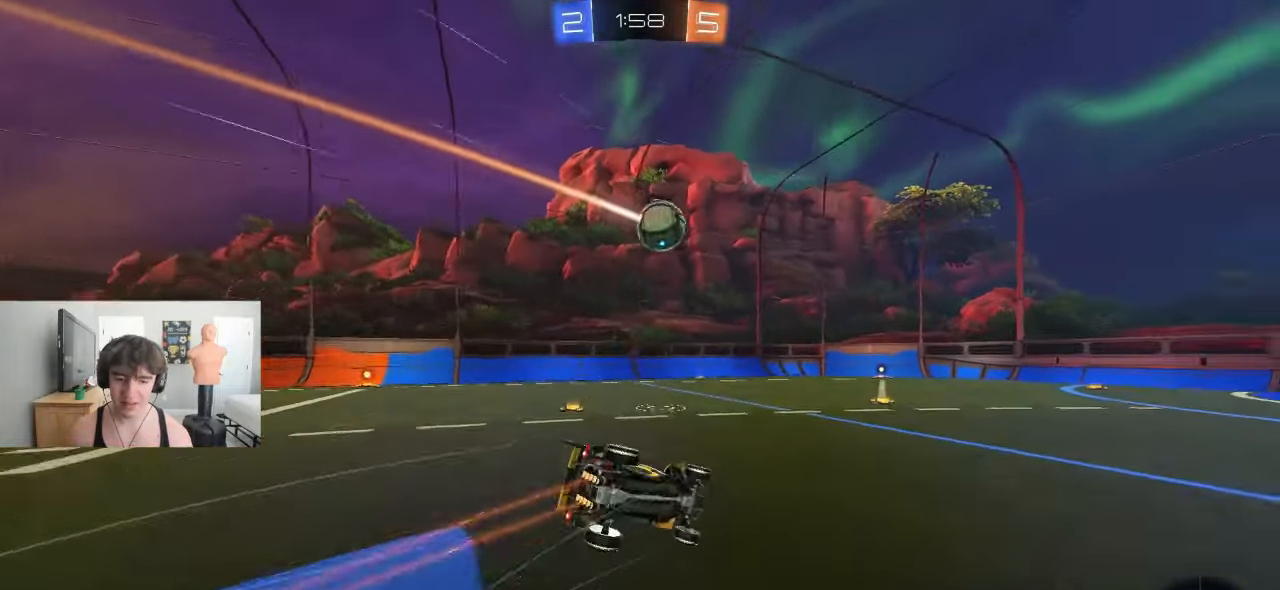
{"dt_ms": 500, "buttons": ["L1", "R2"], "left_stick": "left", "events": [[50, "left_stick", "left"], [83, "CROSS", "up"]]}
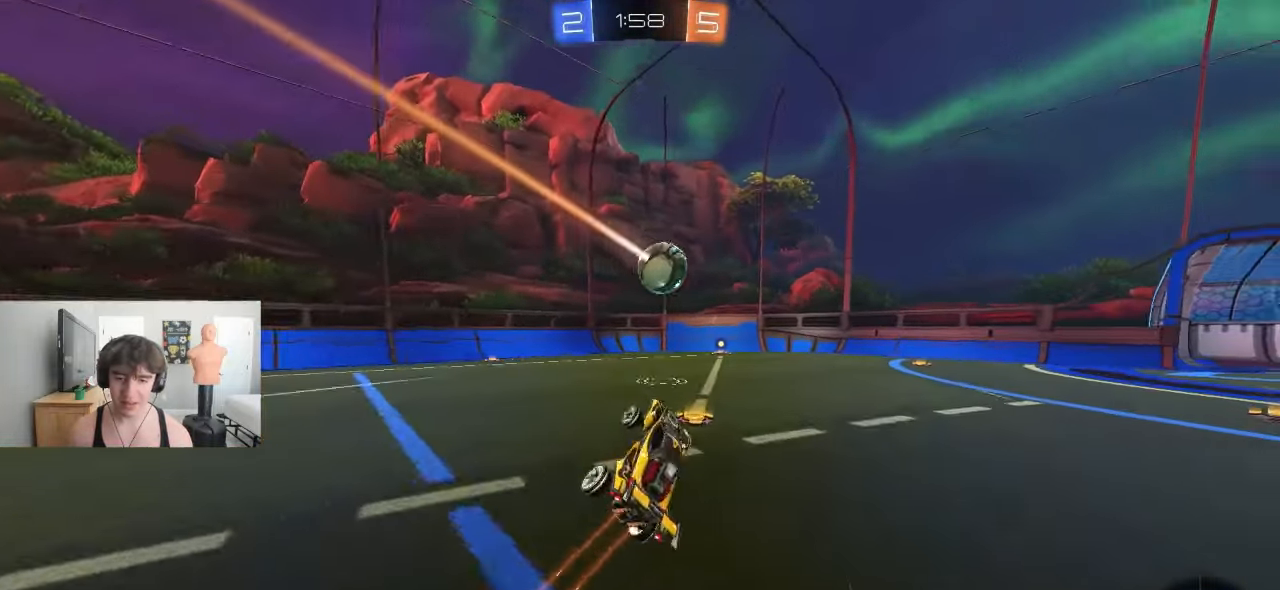
{"dt_ms": 1000, "buttons": ["R2"], "left_stick": "right"}
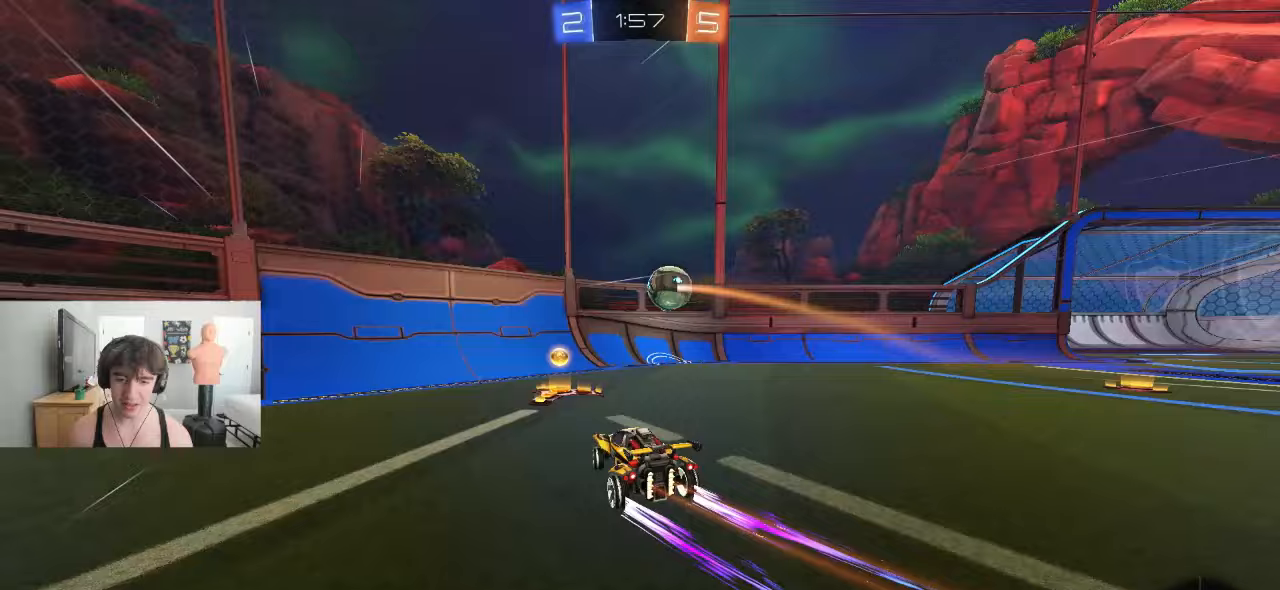
{"dt_ms": 500, "buttons": ["L1", "R2"], "left_stick": "right"}
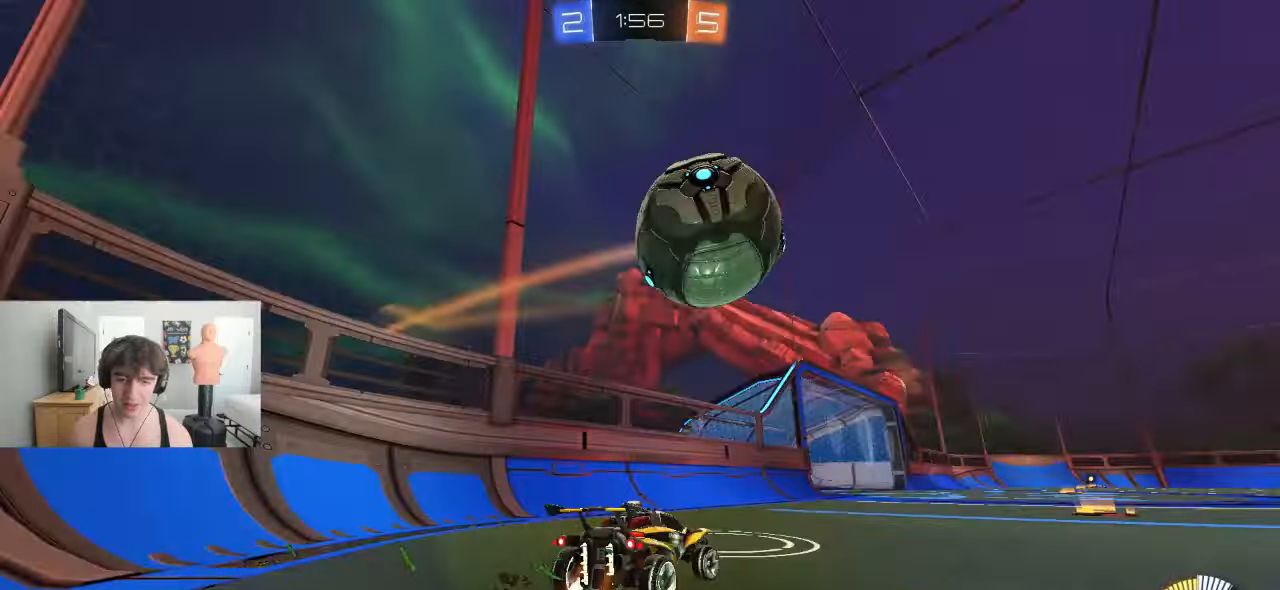
{"dt_ms": 500, "buttons": ["CROSS", "R2"], "left_stick": "down"}
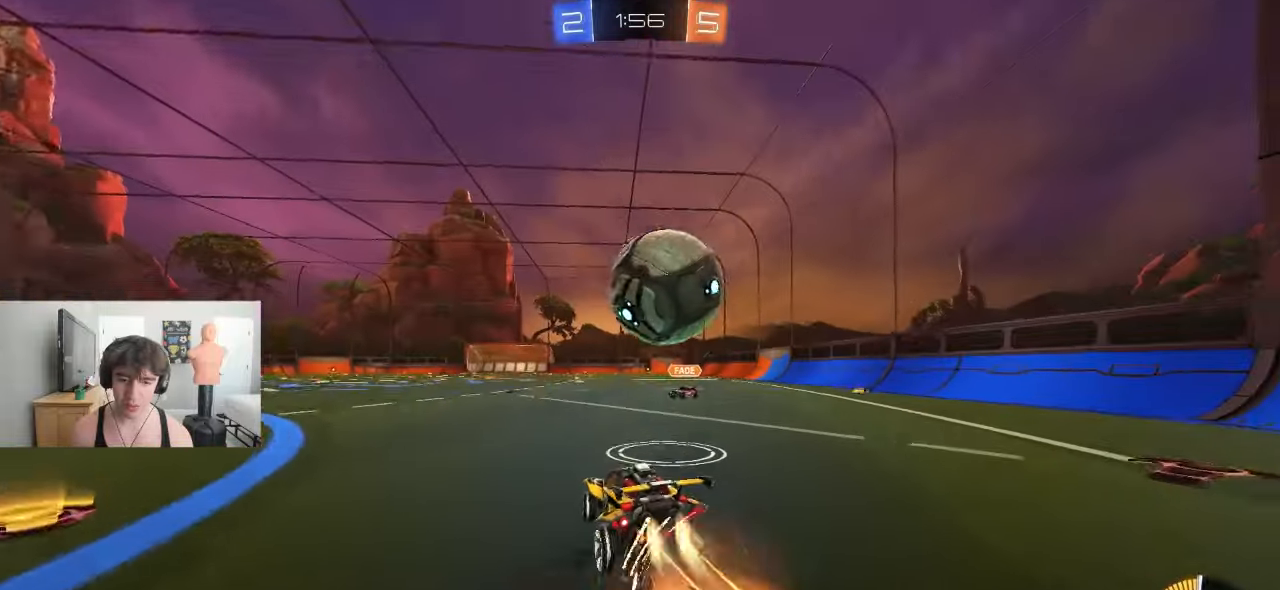
{"dt_ms": 500, "buttons": ["CROSS", "R2", "L3"], "left_stick": "down-right", "events": [[100, "left_stick", "center"], [133, "CROSS", "up"], [217, "left_stick", "up"], [283, "CROSS", "down"], [333, "left_stick", "right"], [400, "L3", "down"], [400, "left_stick", "down-right"]]}
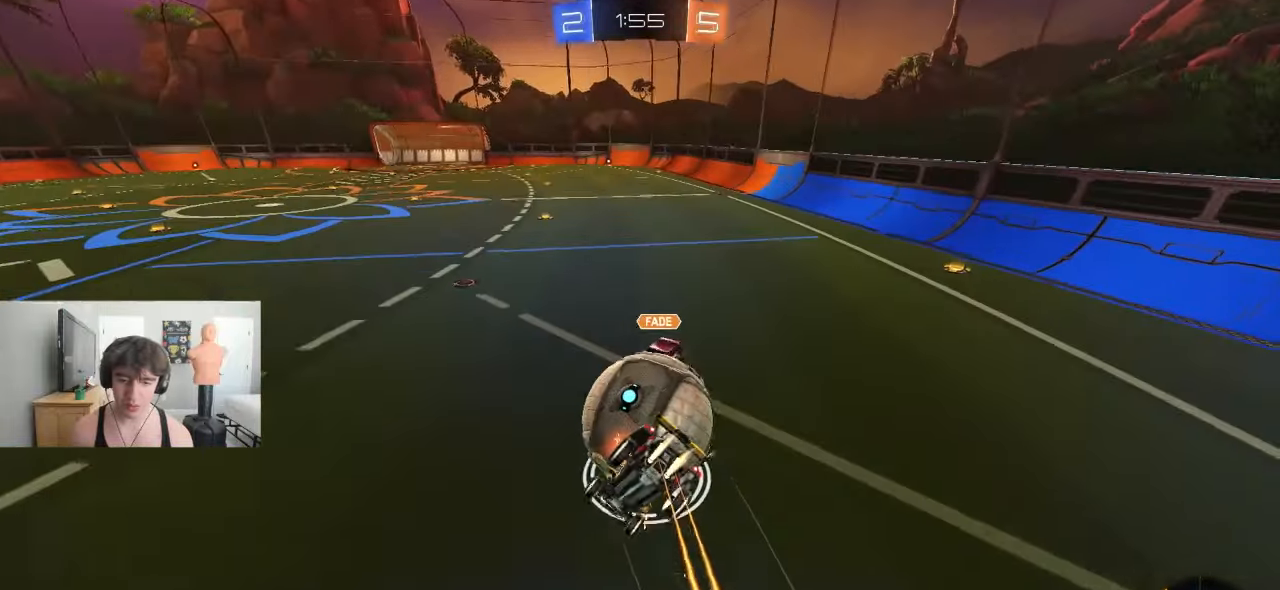
{"dt_ms": 500, "buttons": ["CROSS", "L1", "R2"], "left_stick": "down-right", "events": [[17, "L3", "up"], [67, "R2", "up"], [67, "left_stick", "right"], [117, "R2", "down"], [183, "left_stick", "down-right"], [333, "L1", "down"], [350, "R2", "up"], [483, "R2", "down"]]}
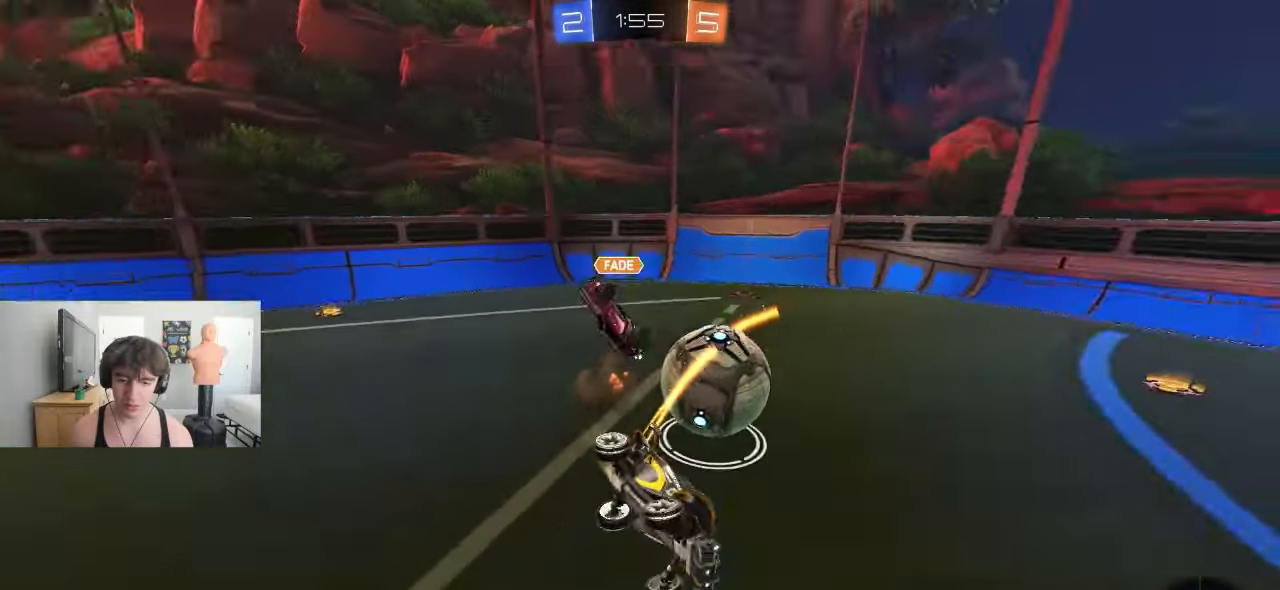
{"dt_ms": 1000, "buttons": ["R2"], "left_stick": "left"}
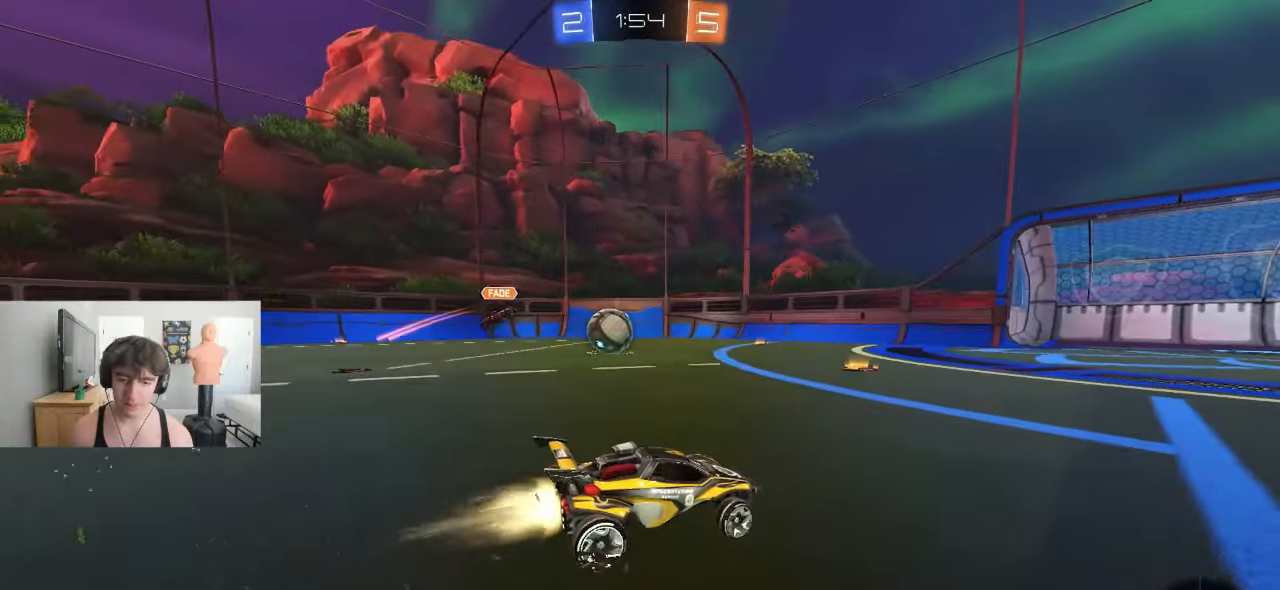
{"dt_ms": 500, "buttons": ["R2"], "left_stick": "left", "events": [[133, "R2", "up"], [283, "L1", "down"], [283, "R2", "down"], [350, "L1", "up"]]}
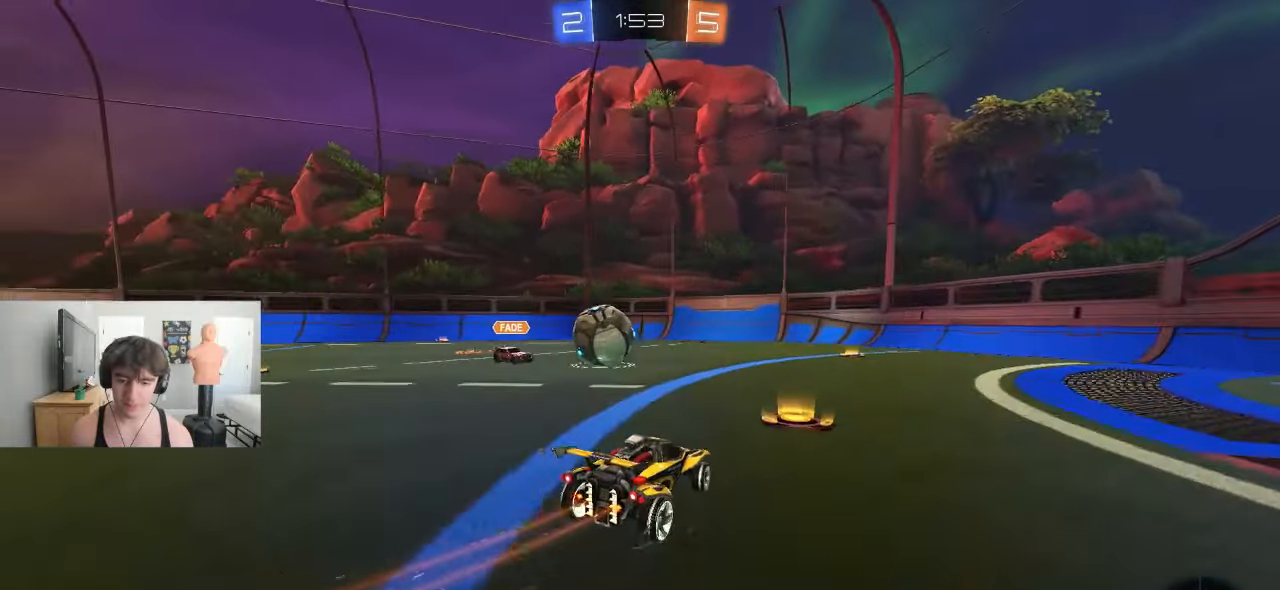
{"dt_ms": 500, "buttons": ["CROSS", "R2"], "left_stick": "up-left", "events": [[133, "left_stick", "center"], [183, "CROSS", "down"], [200, "left_stick", "left"], [283, "CROSS", "up"], [300, "left_stick", "up-left"], [367, "CROSS", "down"]]}
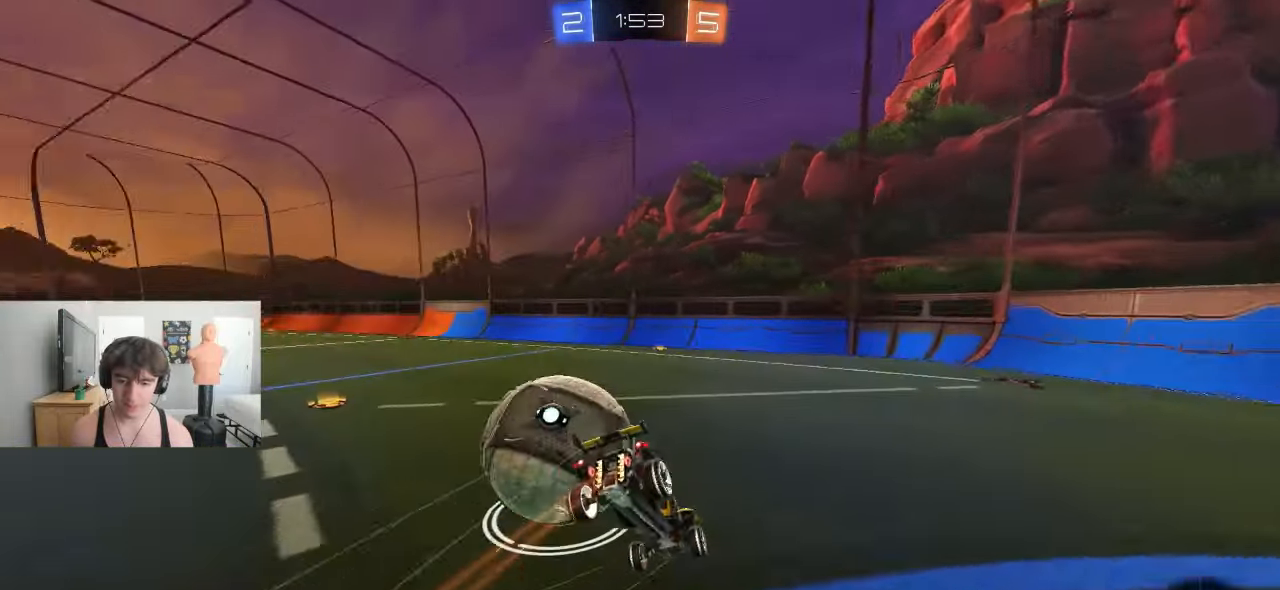
{"dt_ms": 500, "buttons": [], "left_stick": "down-right", "events": [[100, "left_stick", "down"], [167, "R2", "up"], [233, "CROSS", "up"], [433, "left_stick", "down-right"]]}
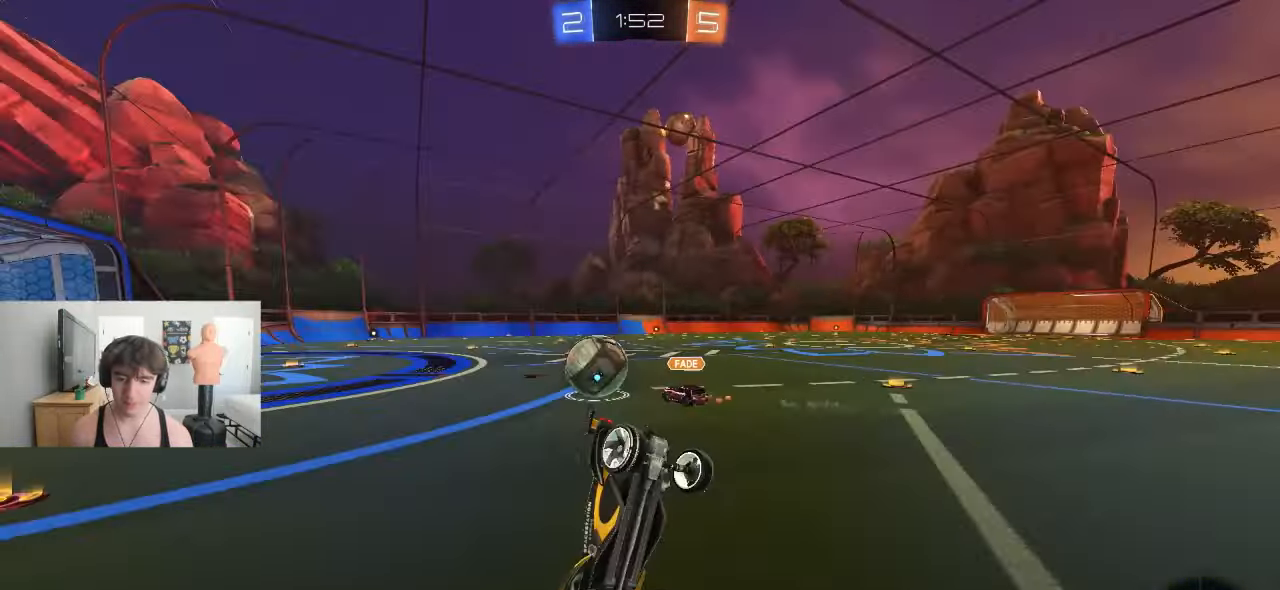
{"dt_ms": 500, "buttons": [], "left_stick": "center", "events": [[217, "left_stick", "up-right"], [350, "left_stick", "center"]]}
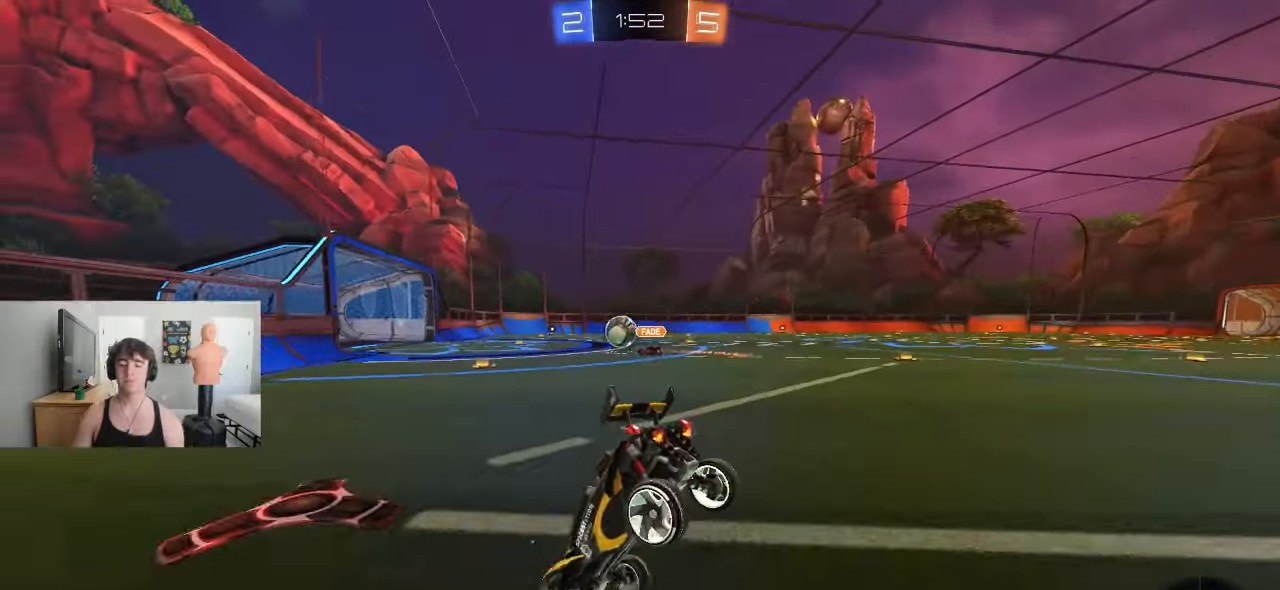
{"dt_ms": 500, "buttons": [], "left_stick": "center", "events": []}
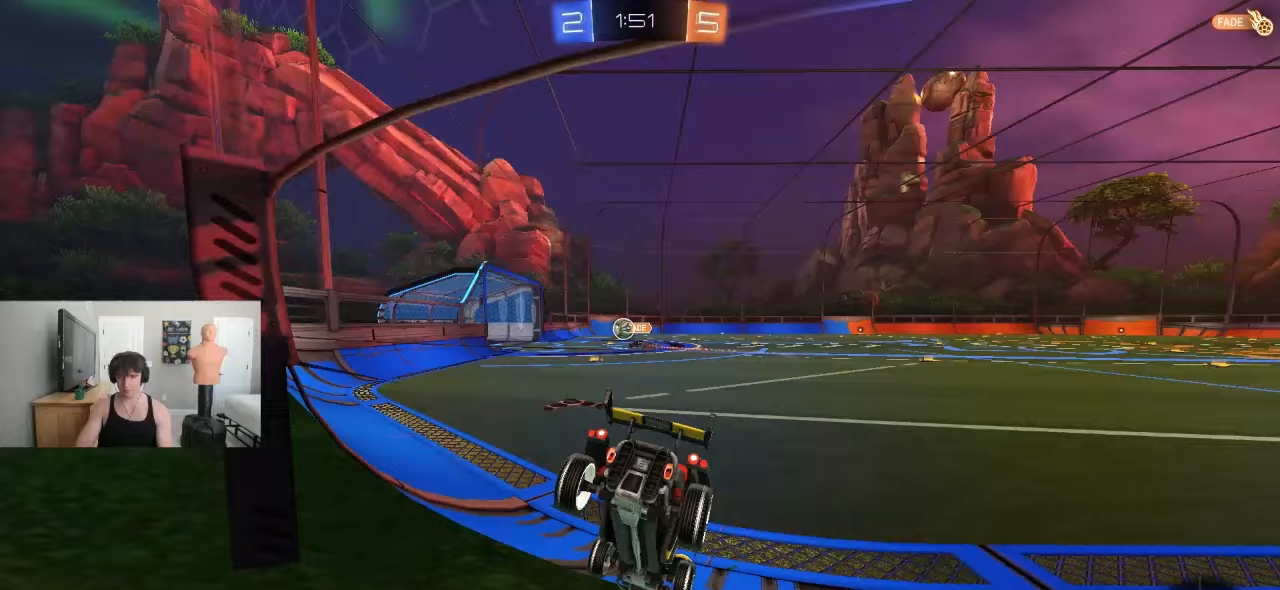
{"dt_ms": 500, "buttons": [], "left_stick": "center", "events": []}